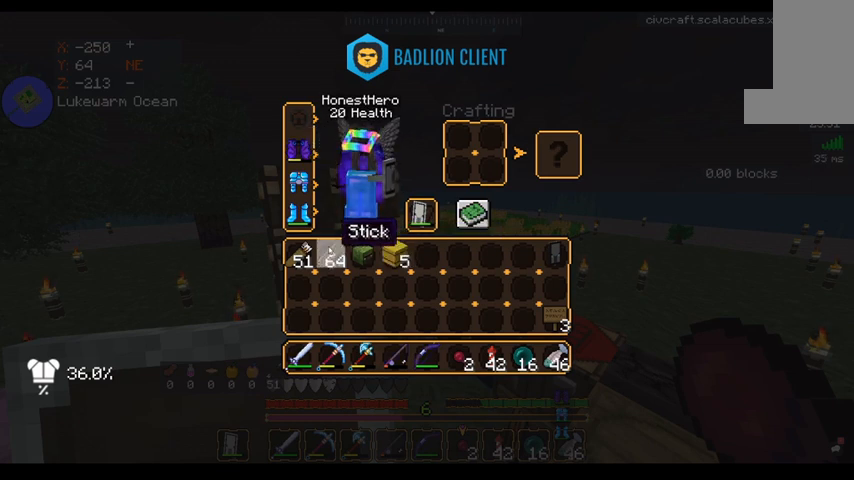
Gameplay with keyboard and mouse; each line is a JSON object with the keys and mouse buttons held at the frame after it. "events" lists presses ("down") and releases ("up") of "a", "d", "s", "space", "w", "mouse_left" and "mouse_right" between this image and that frame as [ms after this image, input, new state], when the widget could be followed in between. "mouse_left", "mouse_right" = the "left", "right" buttons of the "mouse" list. No other keys are recorded. Fast repeated clicks can show as one long hold. Mouse movement is not recorded.
{"keys": [], "mouse": [], "events": []}
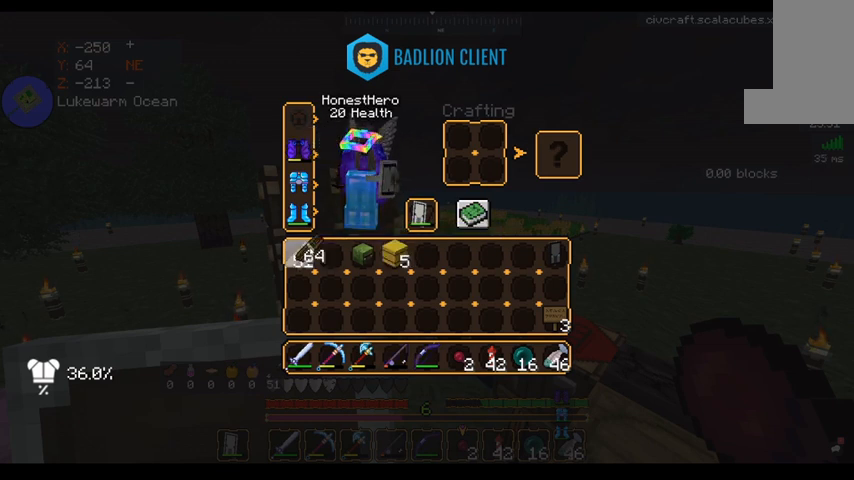
{"keys": [], "mouse": [], "events": []}
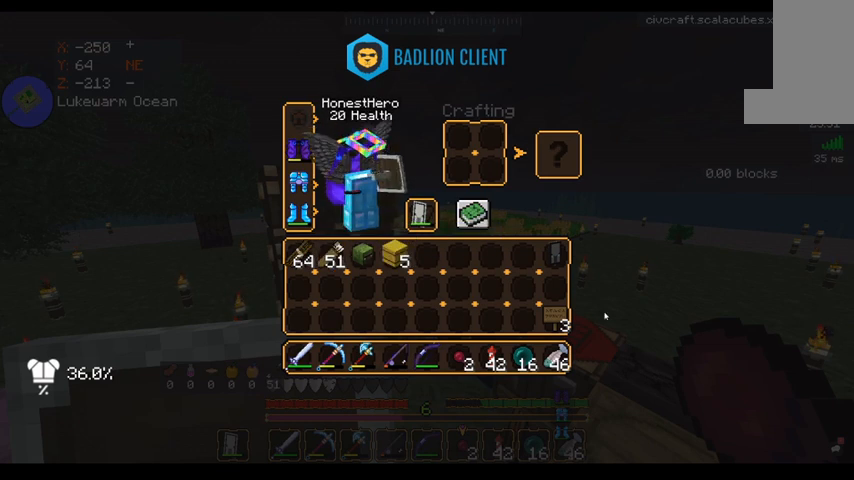
{"keys": [], "mouse": [], "events": []}
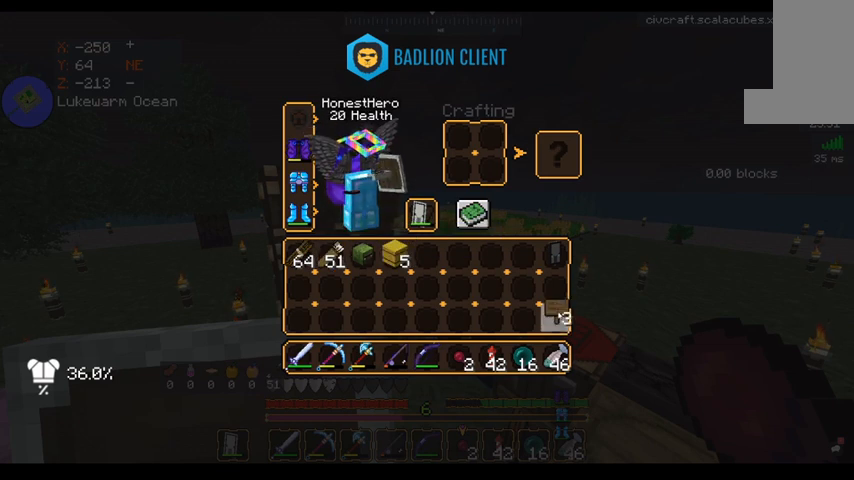
{"keys": [], "mouse": [], "events": []}
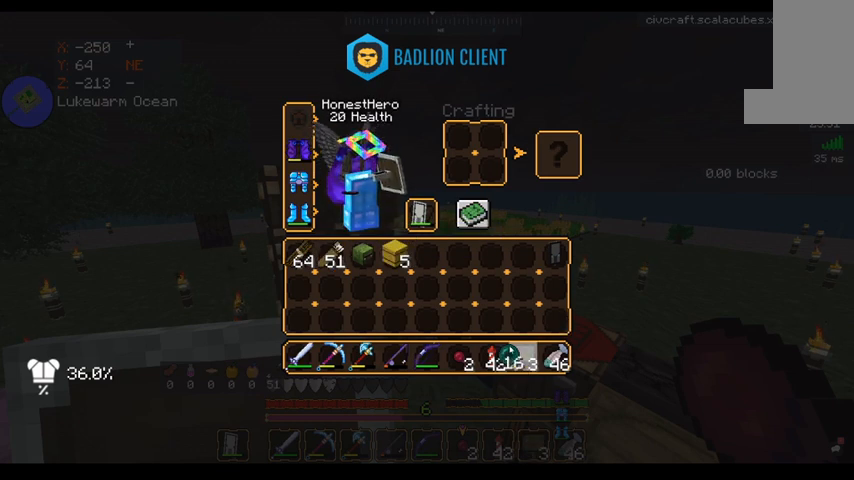
{"keys": [], "mouse": [], "events": []}
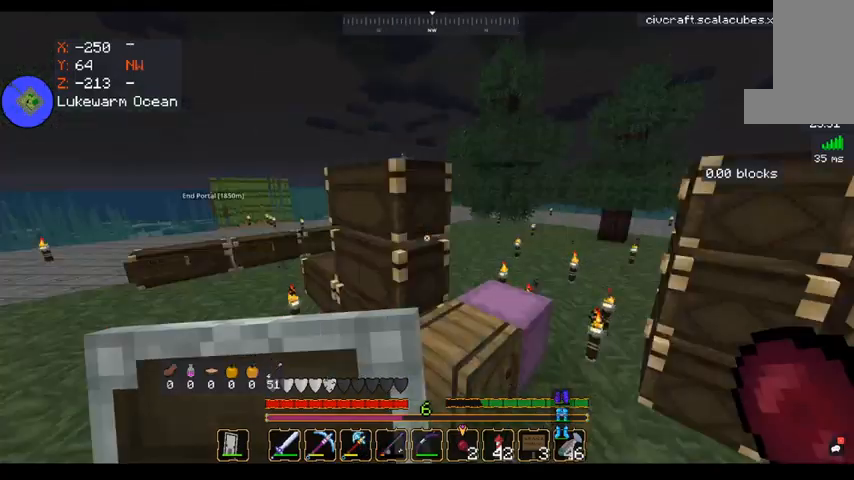
{"keys": ["w"], "mouse": [], "events": [[40, "w", "down"]]}
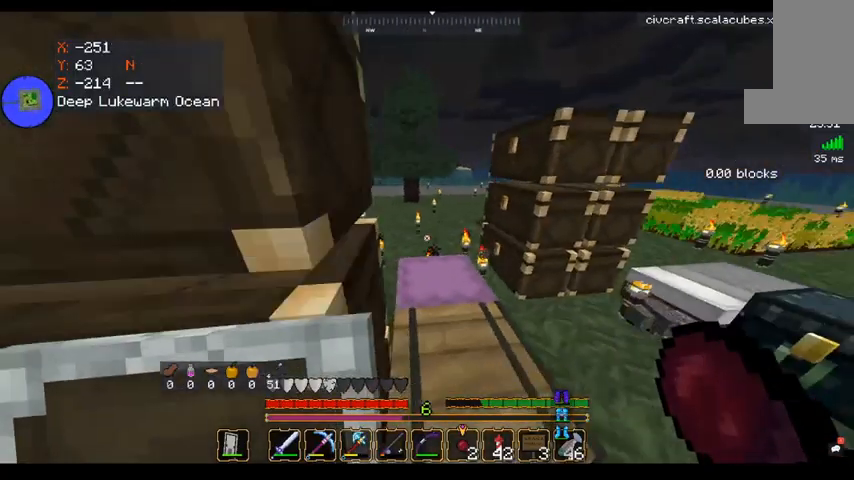
{"keys": ["d"], "mouse": [], "events": [[240, "space", "down"], [360, "d", "down"], [440, "space", "up"], [440, "w", "up"]]}
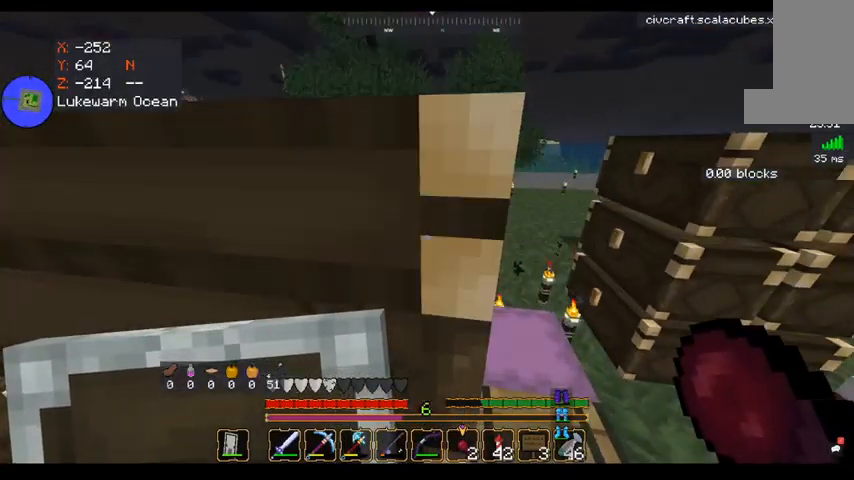
{"keys": ["space", "w"], "mouse": [], "events": [[320, "w", "down"], [520, "d", "up"], [520, "space", "down"]]}
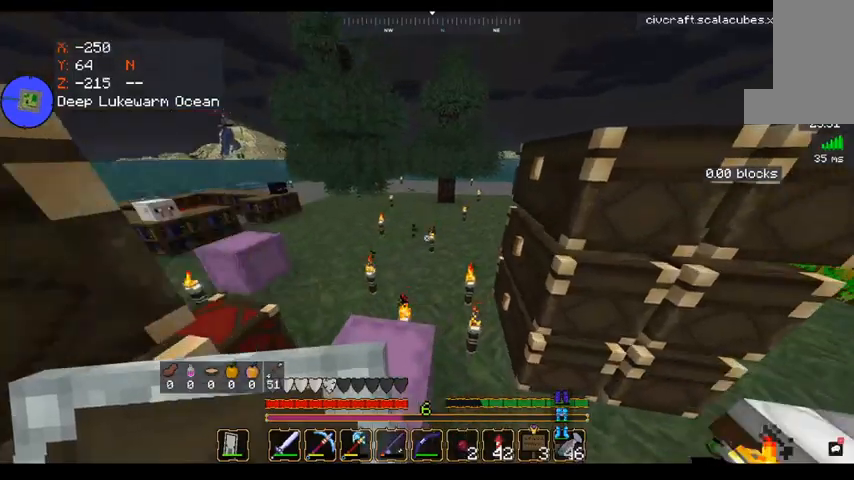
{"keys": ["a", "w"], "mouse": [], "events": [[120, "a", "down"], [160, "space", "up"]]}
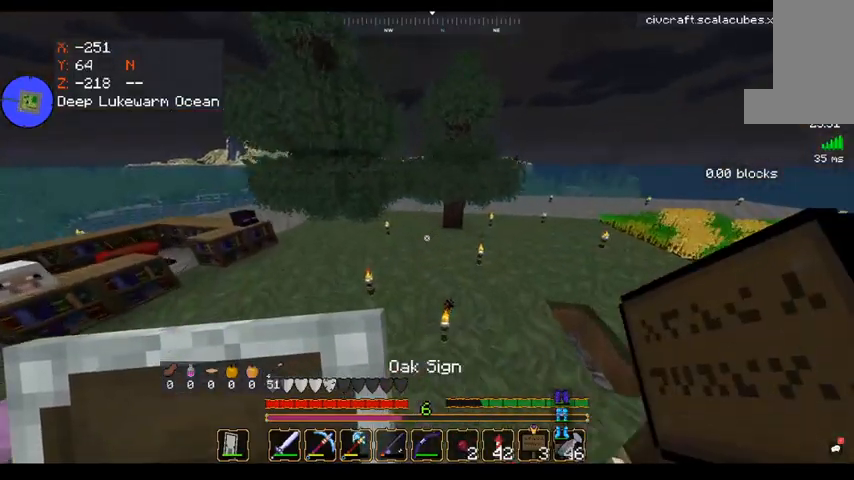
{"keys": ["w"], "mouse": [], "events": [[320, "space", "down"], [400, "a", "up"], [520, "space", "up"]]}
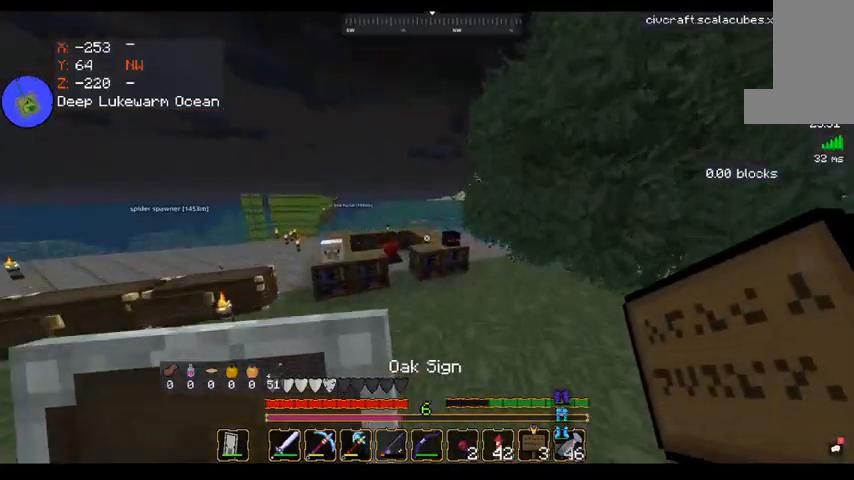
{"keys": ["w"], "mouse": [], "events": []}
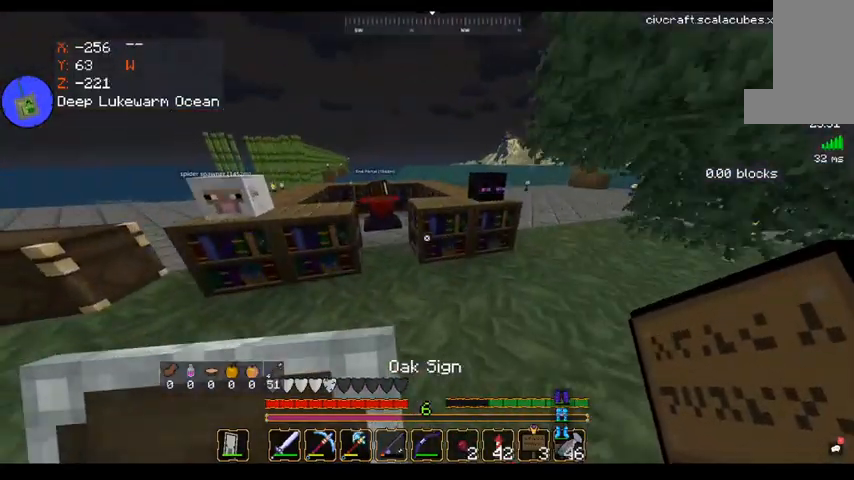
{"keys": ["a"], "mouse": [], "events": [[240, "a", "down"], [320, "w", "up"]]}
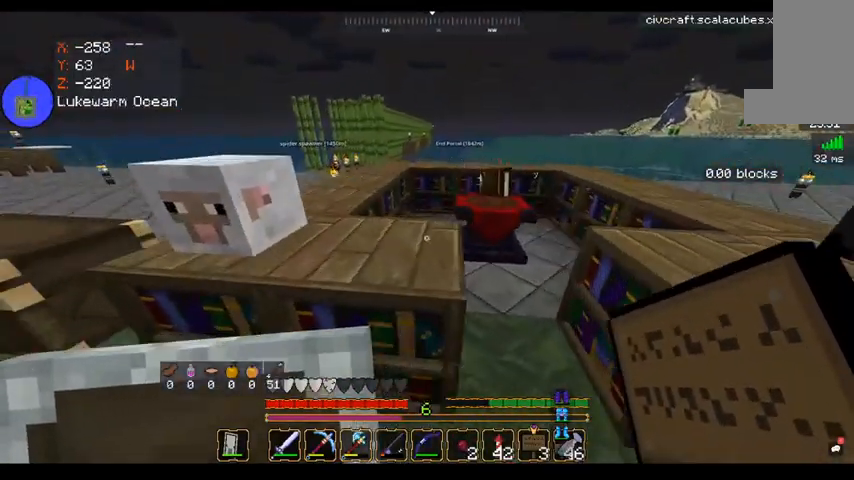
{"keys": [], "mouse": [], "events": [[40, "a", "up"]]}